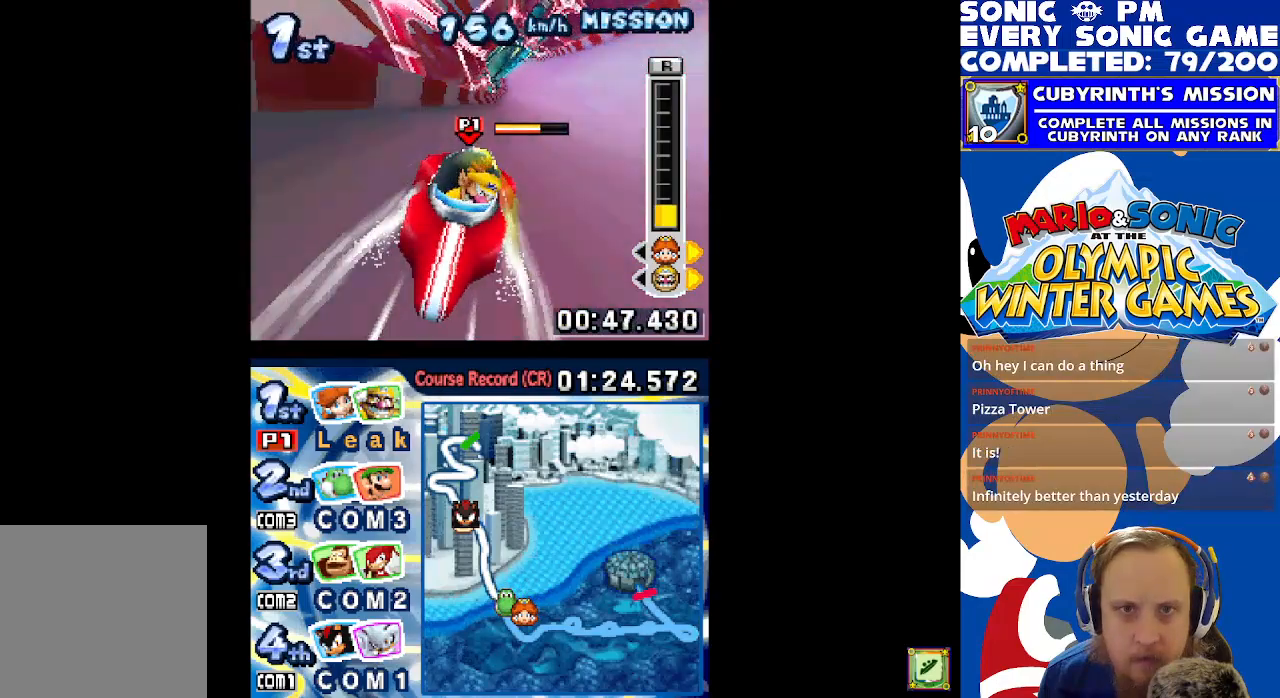
Gameplay with a controller (Xbox layout); each line is a JSON object with the inputs held at the frame after it. "events" lists button and stick changes between this image and that frame as [ms after this image, input, new state], when the widget could be followed in between. Not read: right_stick.
{"buttons": ["B"], "left_stick": "center", "events": [[417, "DPAD_RIGHT", "up"]]}
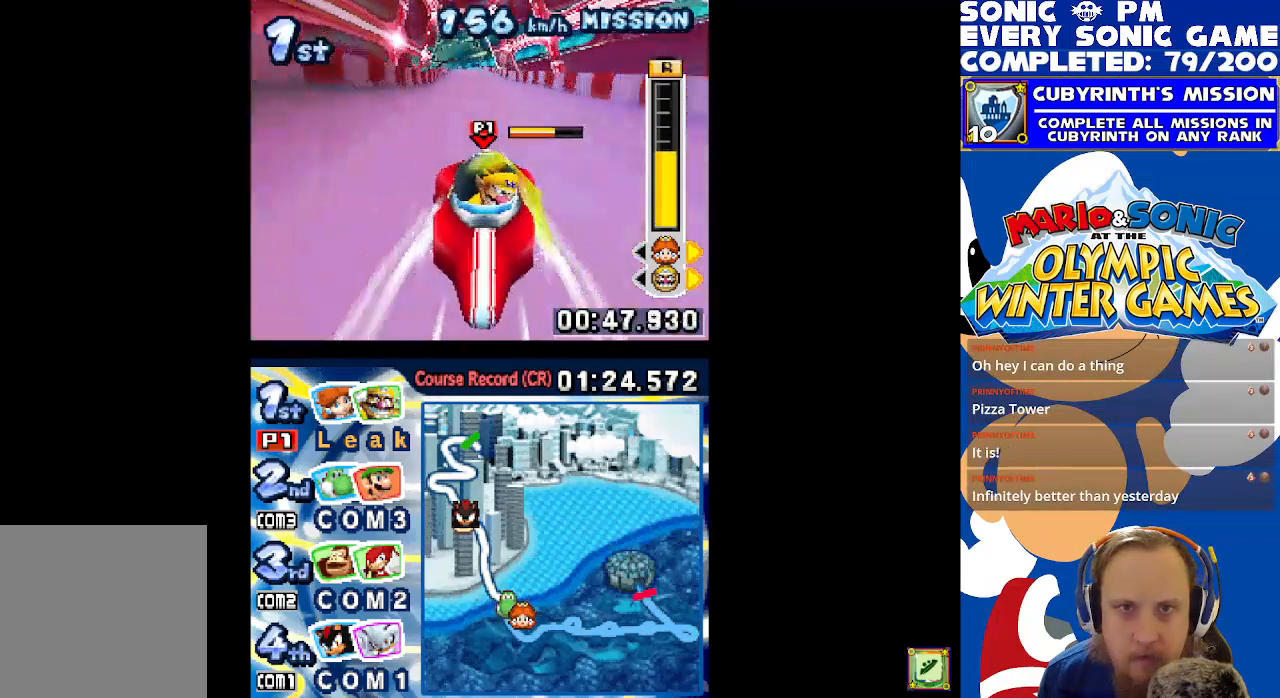
{"buttons": [], "left_stick": "center", "events": [[17, "B", "up"], [17, "DPAD_LEFT", "down"], [433, "DPAD_LEFT", "up"]]}
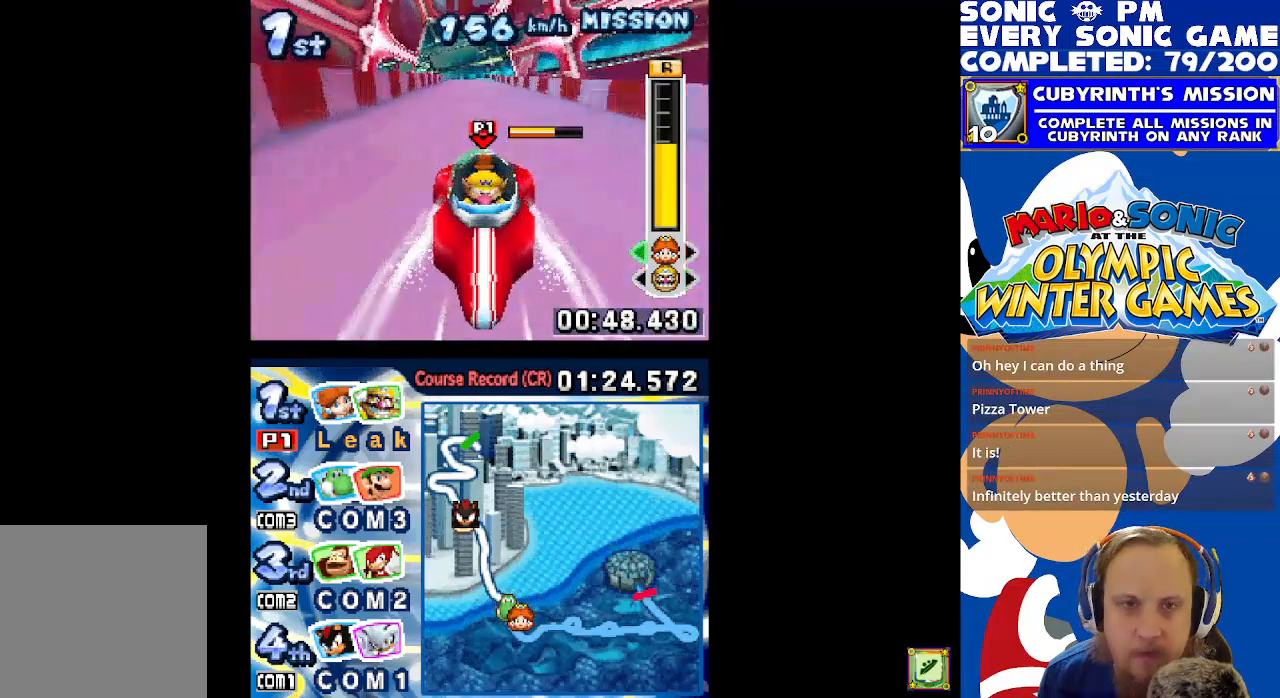
{"buttons": [], "left_stick": "center", "events": []}
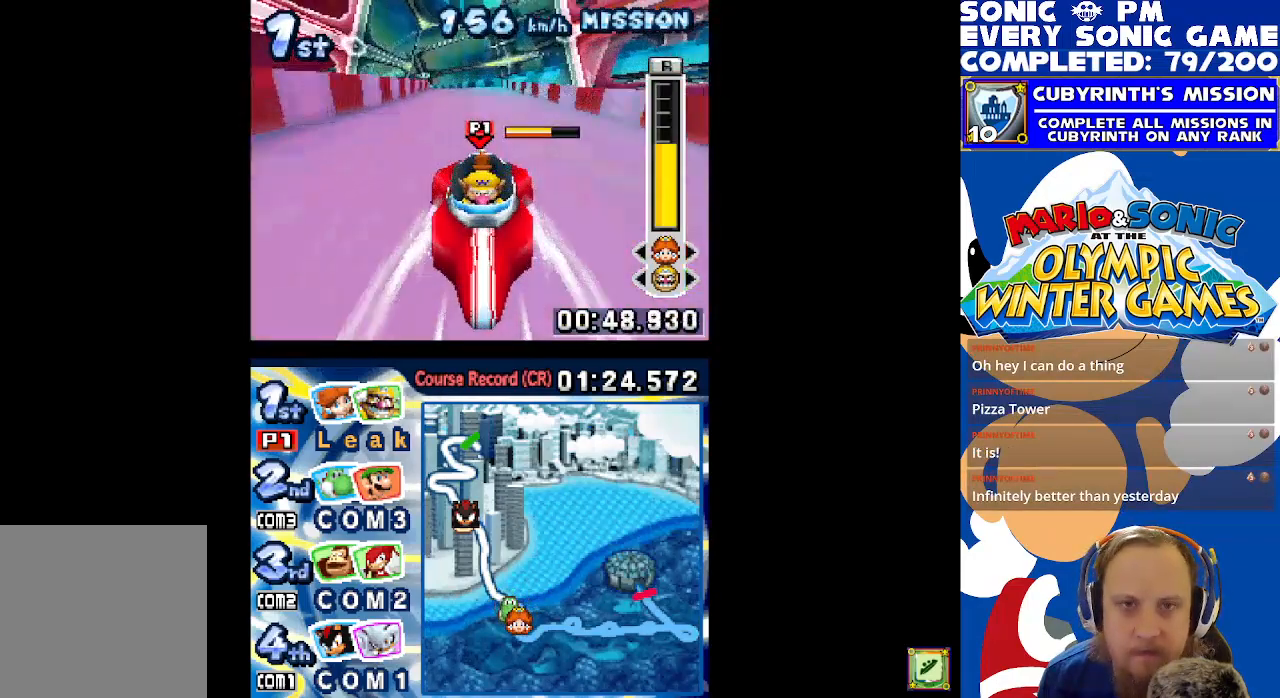
{"buttons": ["DPAD_RIGHT"], "left_stick": "center", "events": [[133, "DPAD_LEFT", "down"], [267, "DPAD_LEFT", "up"], [400, "DPAD_RIGHT", "down"]]}
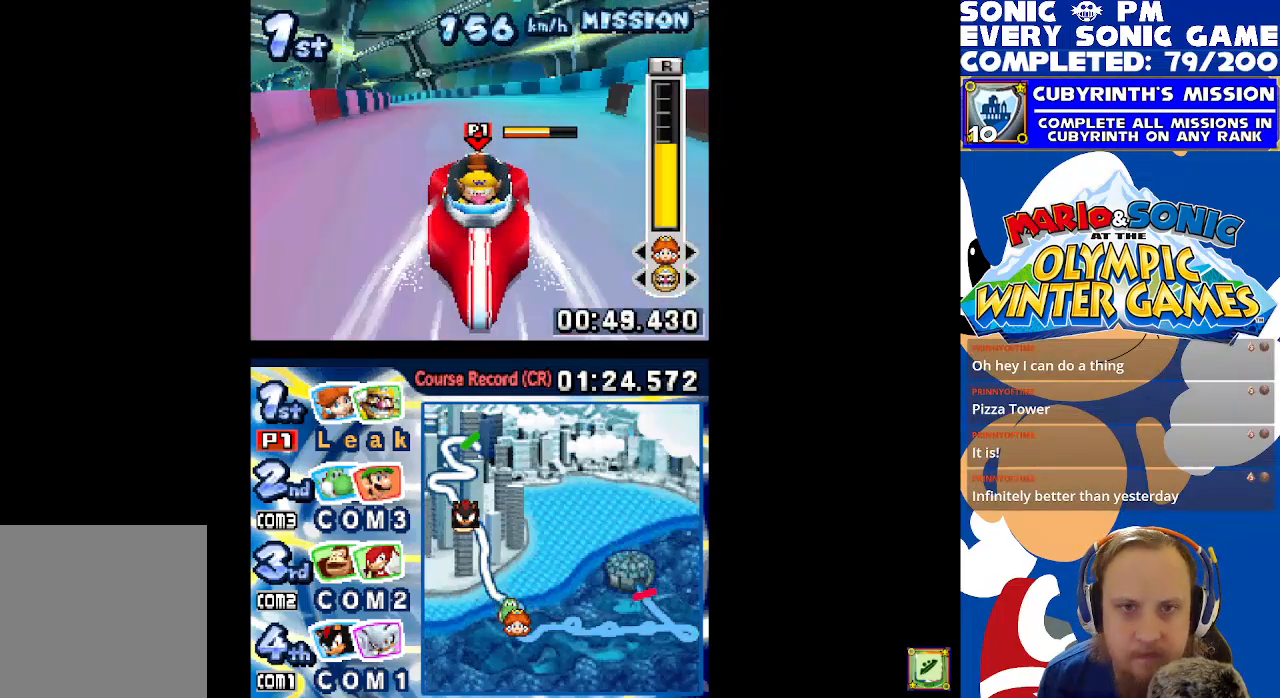
{"buttons": ["X"], "left_stick": "center", "events": [[17, "DPAD_RIGHT", "up"], [133, "DPAD_LEFT", "down"], [167, "X", "down"], [483, "DPAD_LEFT", "up"]]}
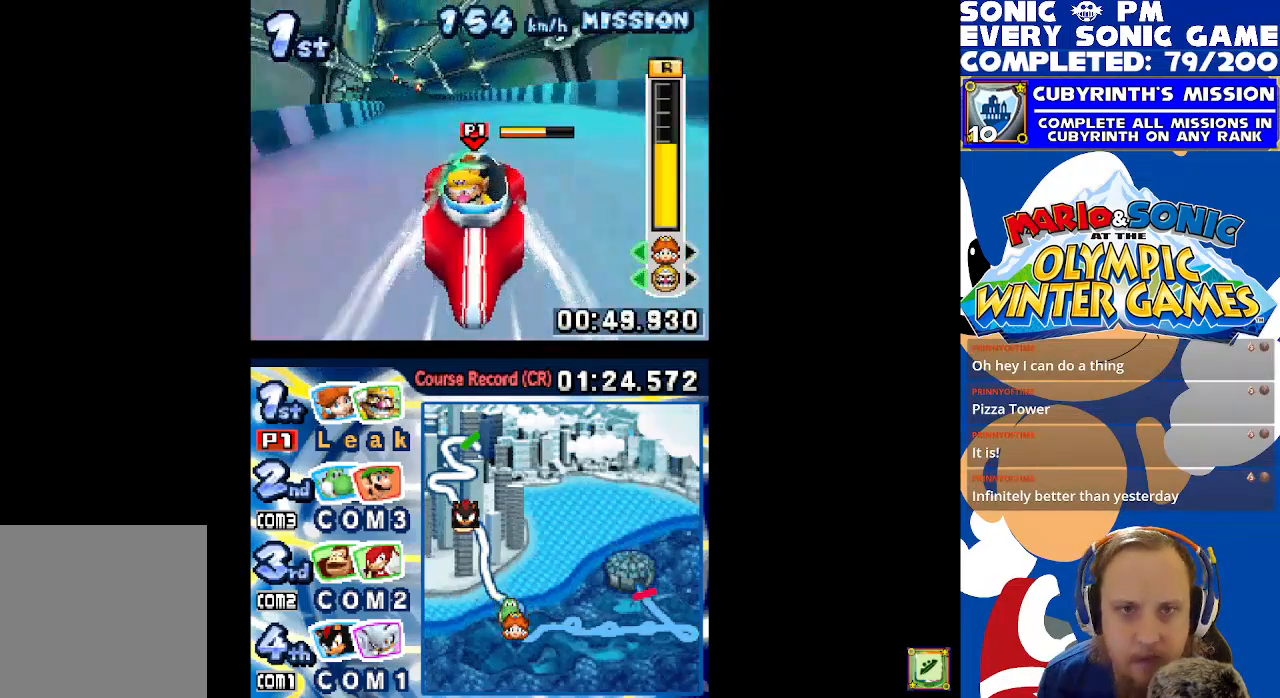
{"buttons": [], "left_stick": "center", "events": [[217, "X", "up"]]}
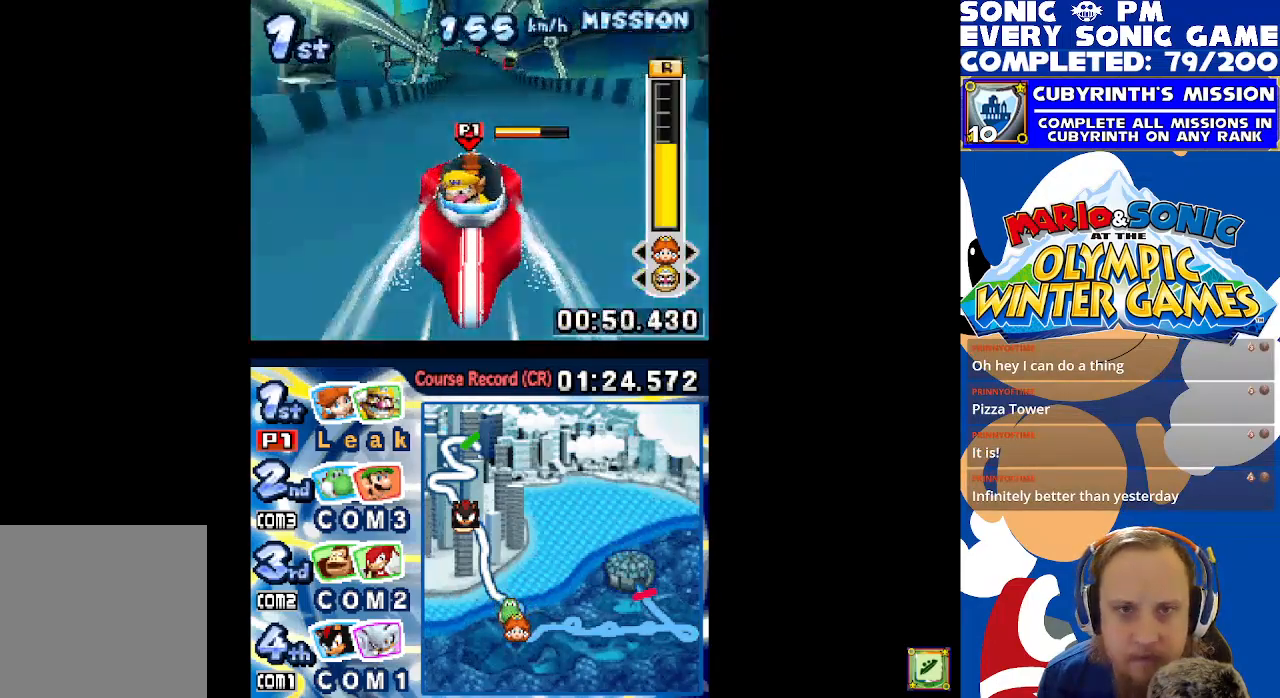
{"buttons": ["DPAD_RIGHT"], "left_stick": "center", "events": [[300, "DPAD_RIGHT", "down"]]}
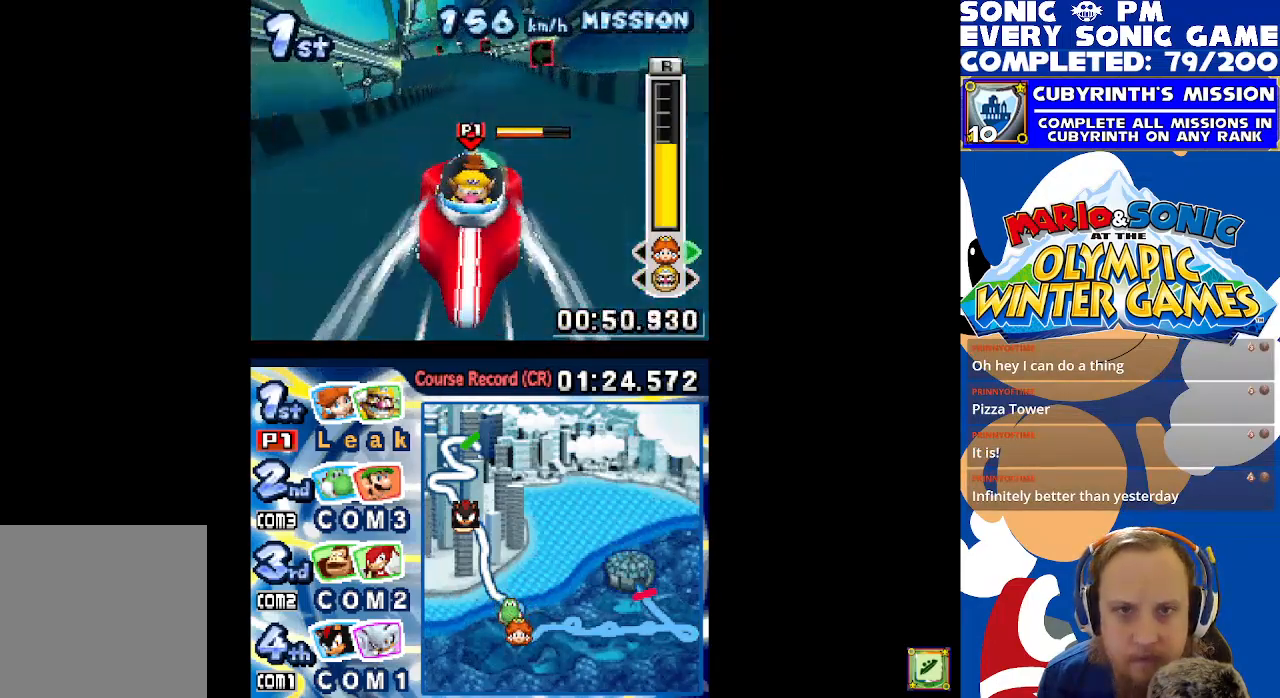
{"buttons": ["X", "DPAD_LEFT"], "left_stick": "center", "events": [[167, "DPAD_RIGHT", "up"], [267, "DPAD_LEFT", "down"], [300, "X", "down"]]}
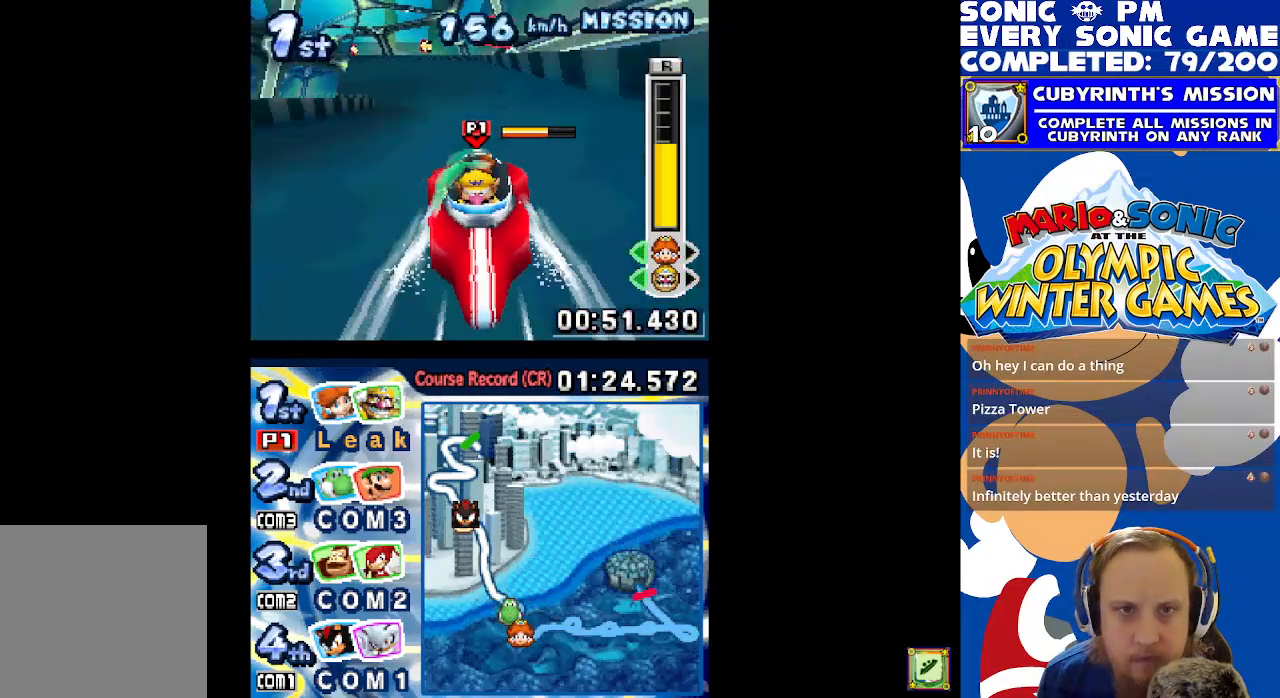
{"buttons": [], "left_stick": "center", "events": [[167, "DPAD_LEFT", "up"], [283, "X", "up"]]}
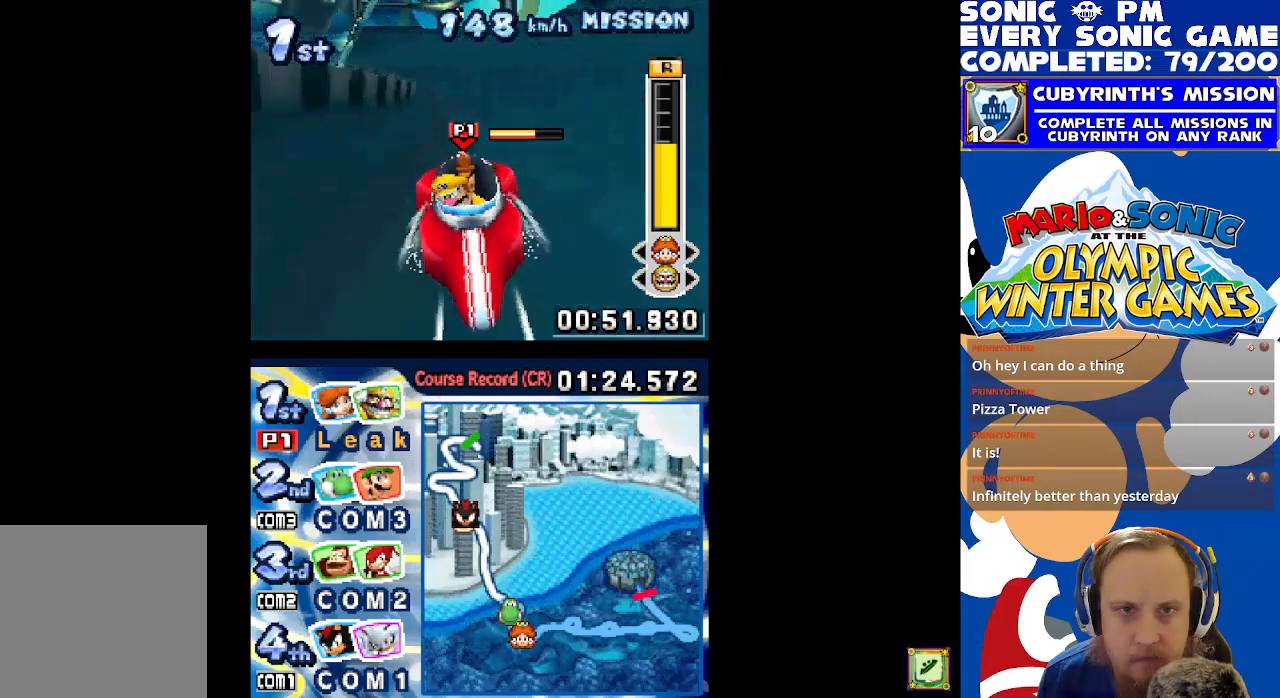
{"buttons": [], "left_stick": "center", "events": [[67, "X", "down"], [483, "X", "up"]]}
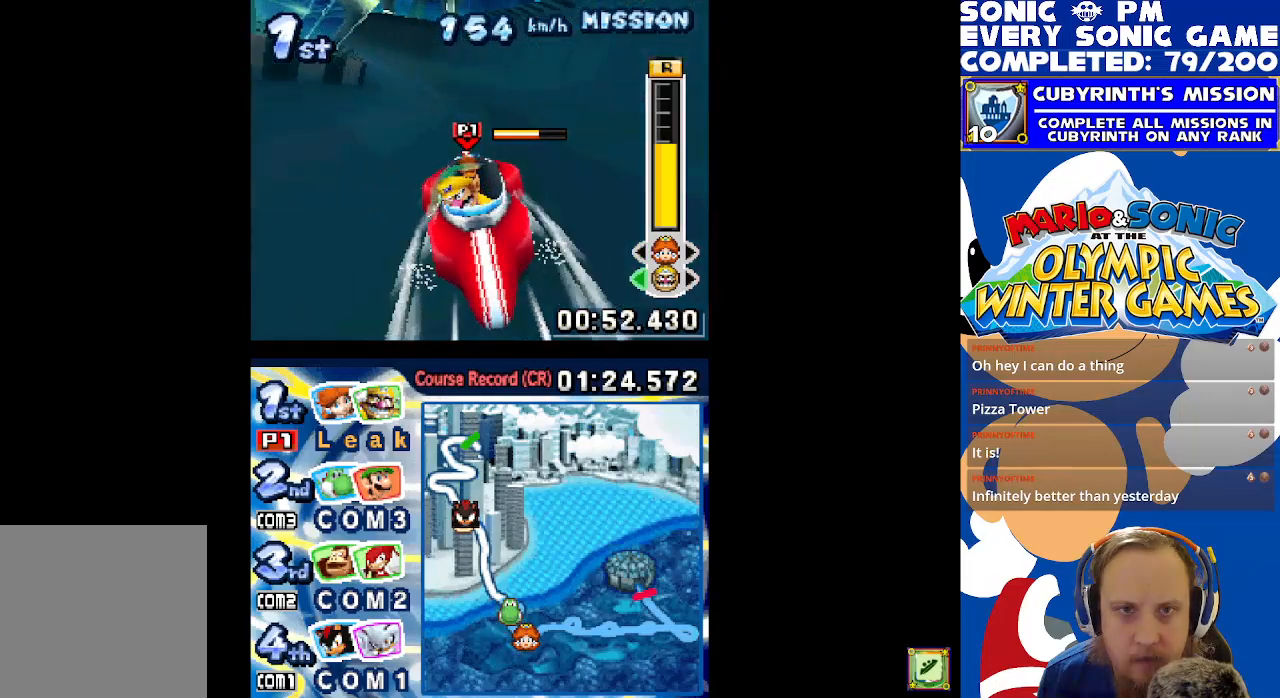
{"buttons": ["X", "DPAD_LEFT"], "left_stick": "center", "events": [[33, "X", "down"], [167, "DPAD_LEFT", "down"]]}
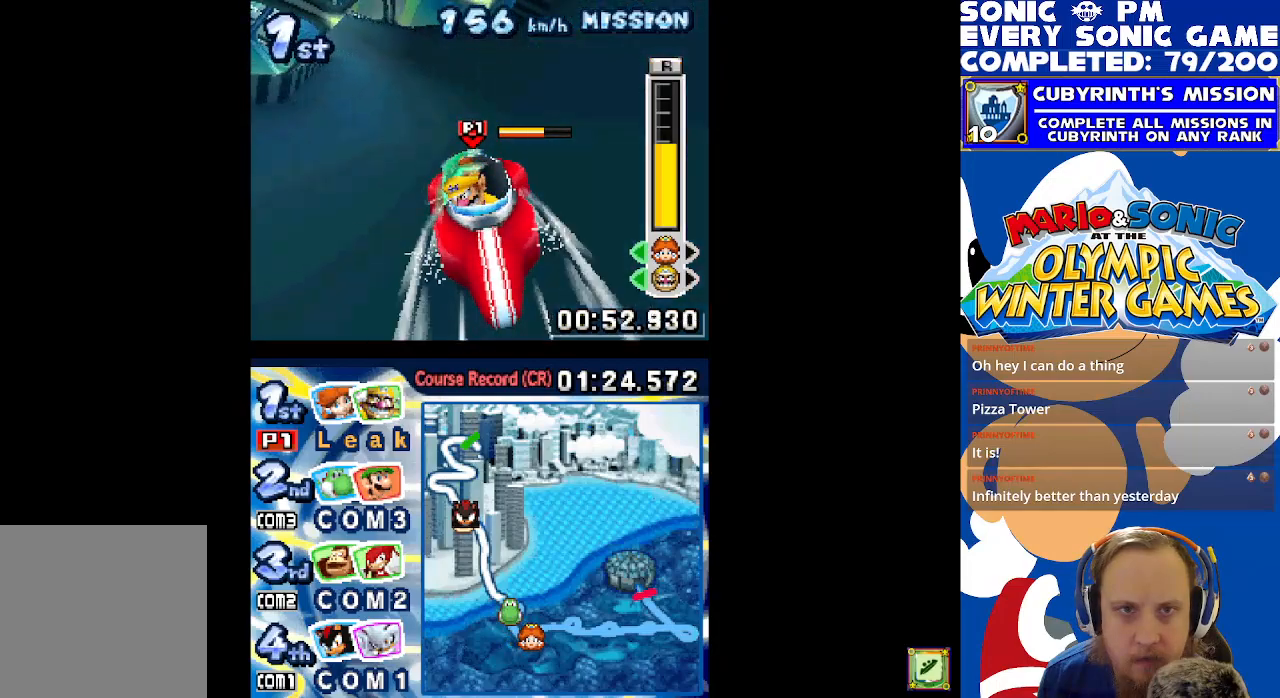
{"buttons": ["X", "DPAD_LEFT"], "left_stick": "center", "events": []}
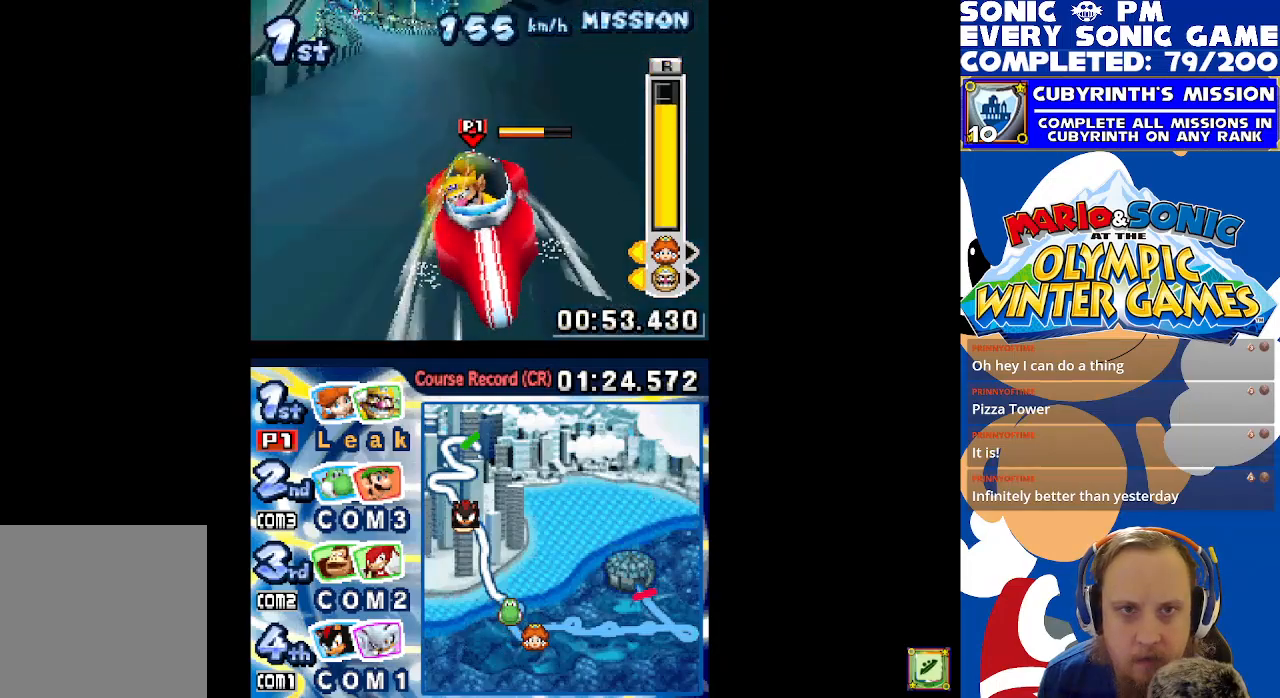
{"buttons": ["X", "DPAD_LEFT"], "left_stick": "center", "events": []}
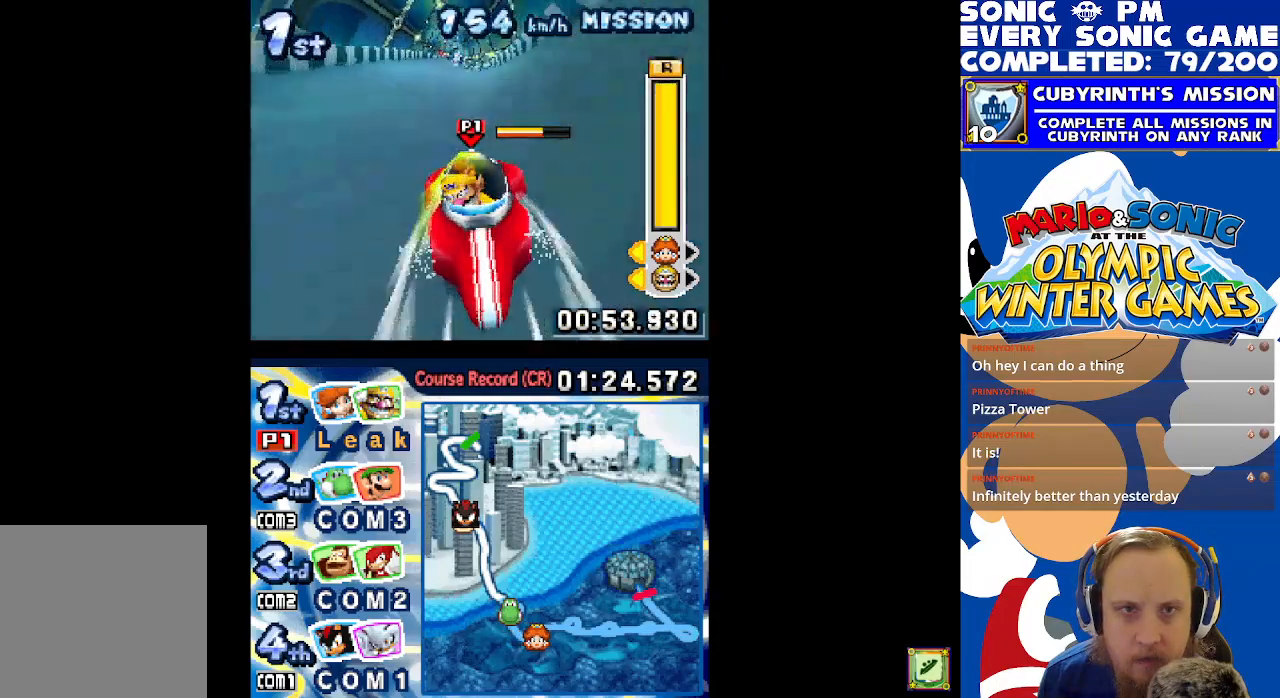
{"buttons": [], "left_stick": "center", "events": [[417, "DPAD_LEFT", "up"], [450, "X", "up"]]}
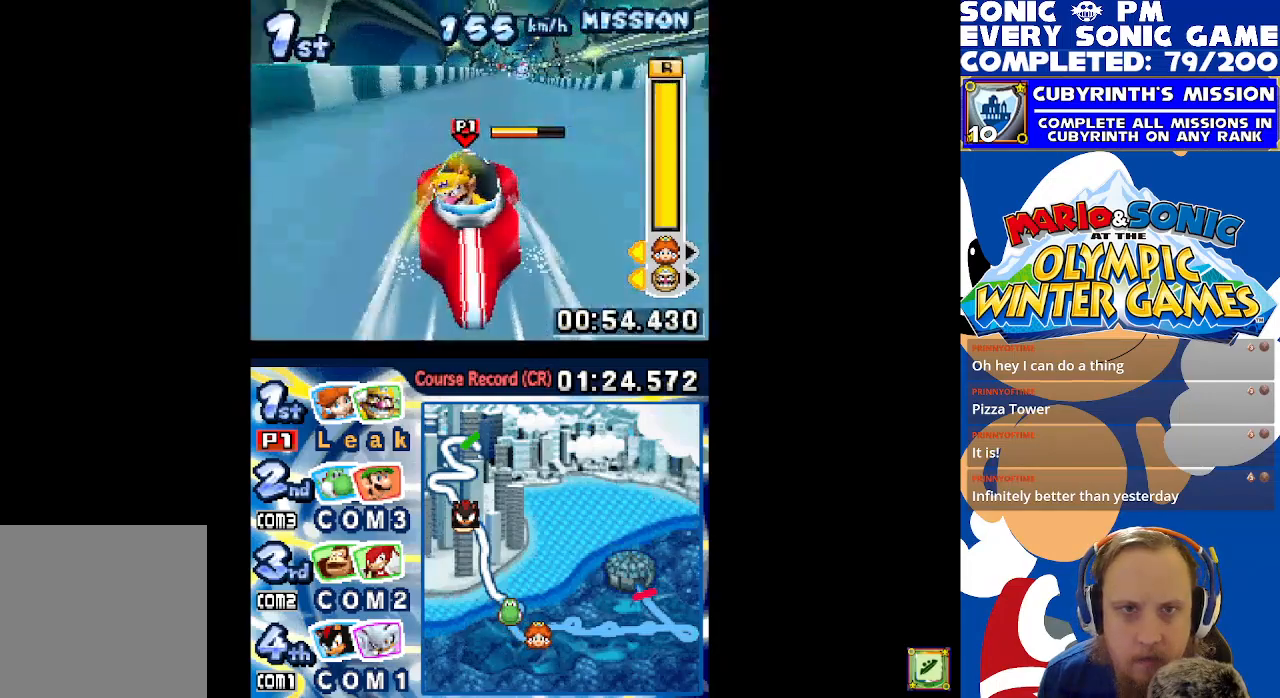
{"buttons": ["DPAD_RIGHT"], "left_stick": "center", "events": [[17, "R1", "down"], [33, "DPAD_RIGHT", "down"], [150, "DPAD_RIGHT", "up"], [150, "R1", "up"], [283, "DPAD_RIGHT", "down"]]}
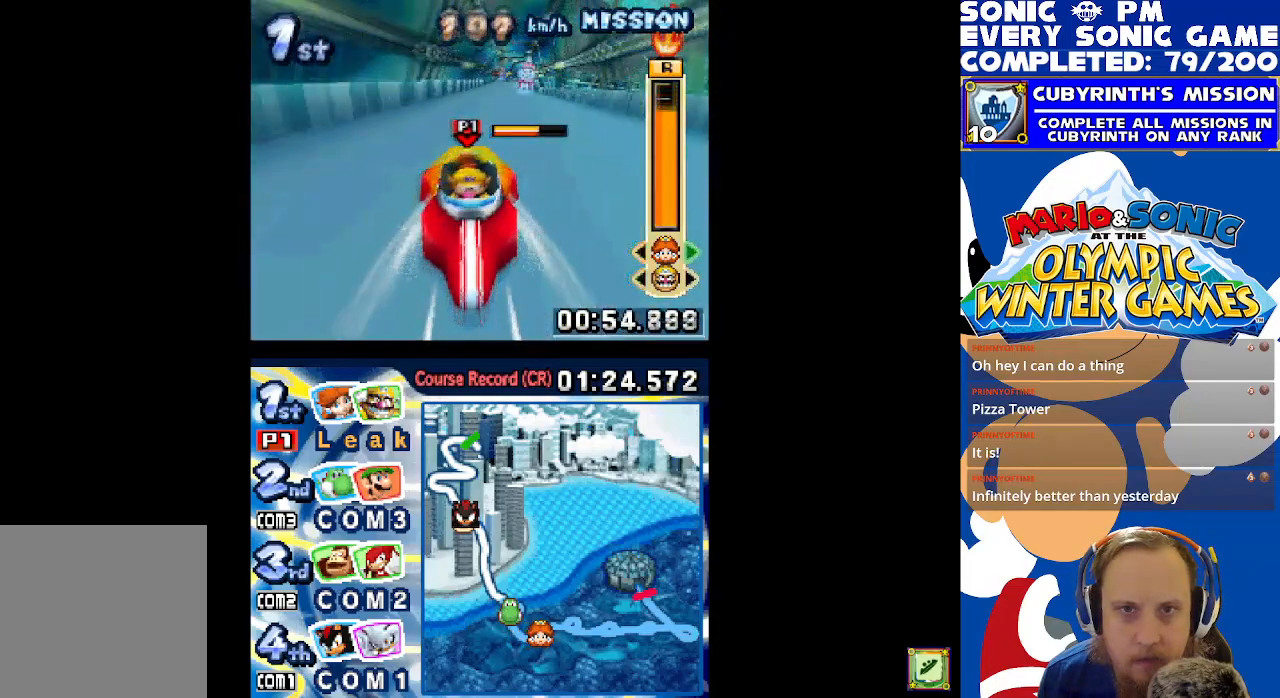
{"buttons": ["DPAD_LEFT"], "left_stick": "center", "events": [[33, "DPAD_RIGHT", "up"], [83, "DPAD_LEFT", "down"], [100, "DPAD_UP", "down"], [217, "DPAD_UP", "up"], [233, "DPAD_LEFT", "up"], [283, "DPAD_RIGHT", "down"], [383, "DPAD_RIGHT", "up"], [450, "DPAD_LEFT", "down"]]}
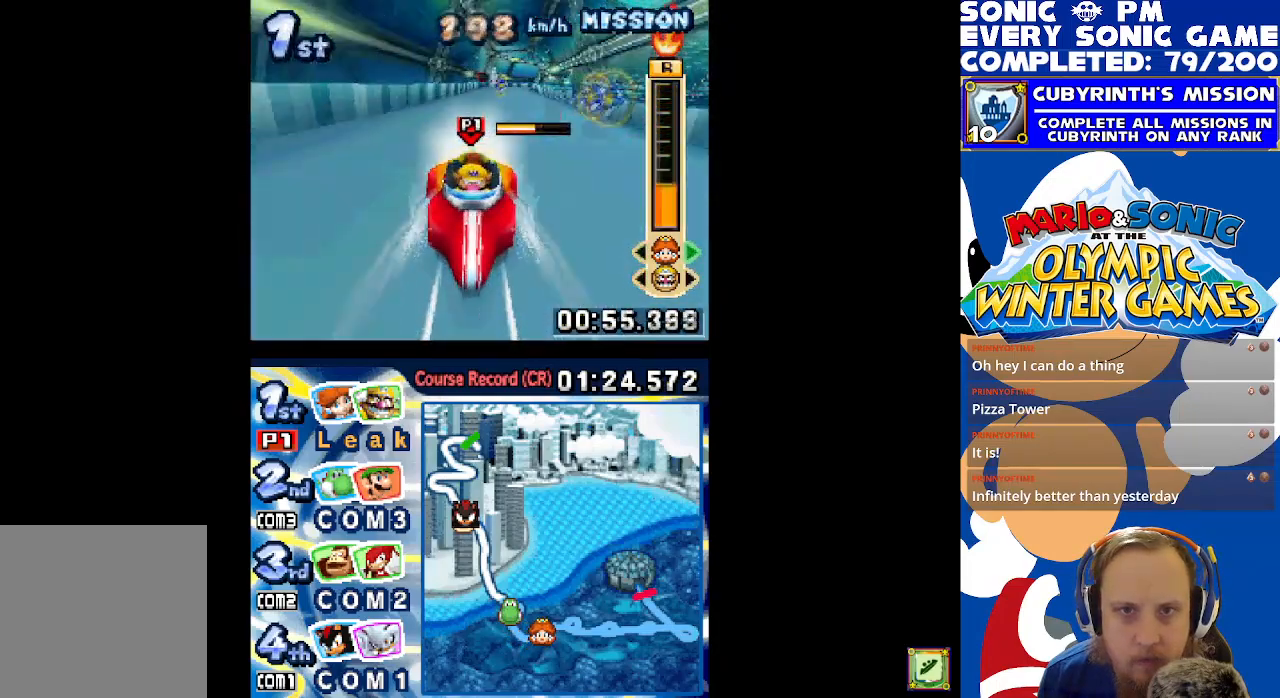
{"buttons": ["DPAD_RIGHT"], "left_stick": "center", "events": [[67, "DPAD_LEFT", "up"], [117, "DPAD_RIGHT", "down"]]}
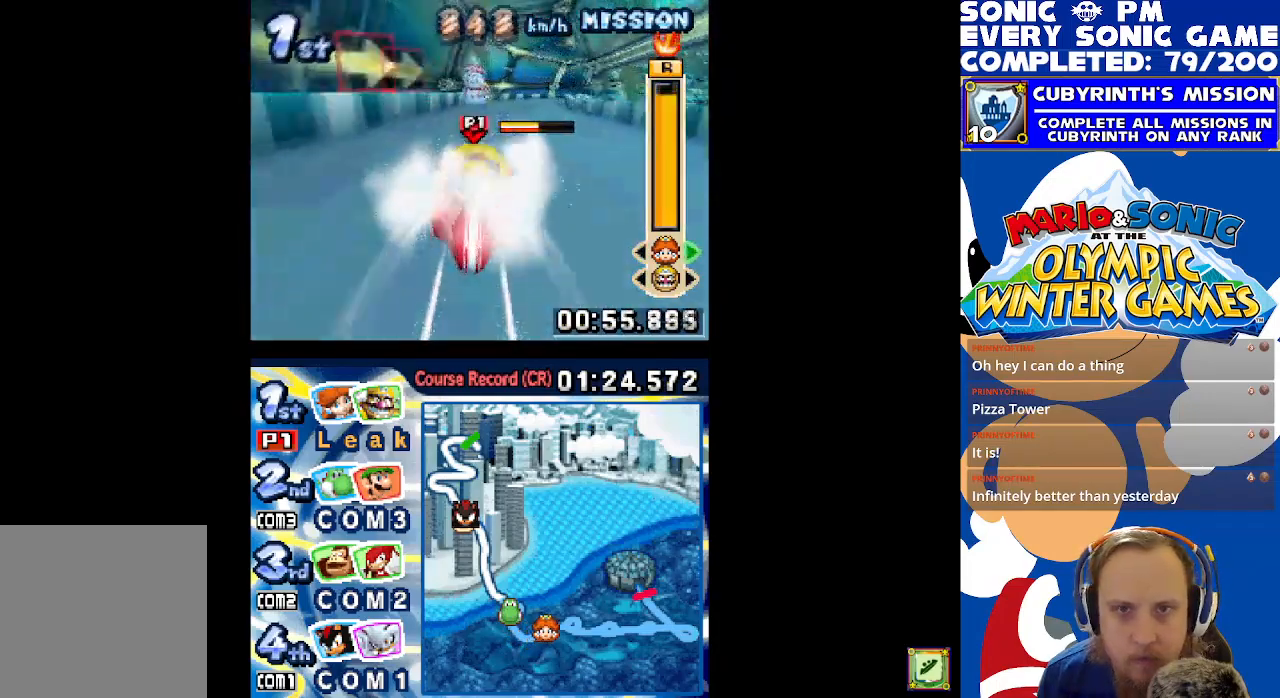
{"buttons": ["B", "DPAD_RIGHT"], "left_stick": "center", "events": [[467, "B", "down"]]}
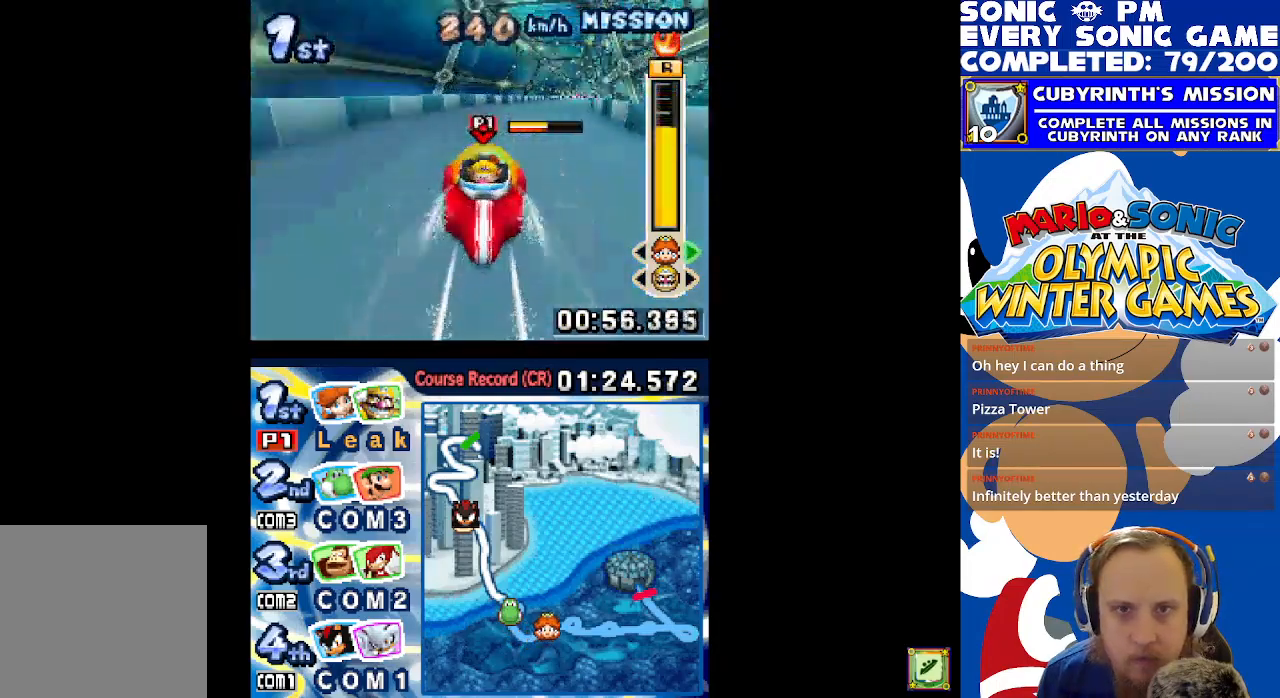
{"buttons": ["B"], "left_stick": "center", "events": [[200, "DPAD_RIGHT", "up"], [250, "DPAD_LEFT", "down"], [267, "DPAD_UP", "down"], [450, "DPAD_UP", "up"], [467, "DPAD_LEFT", "up"]]}
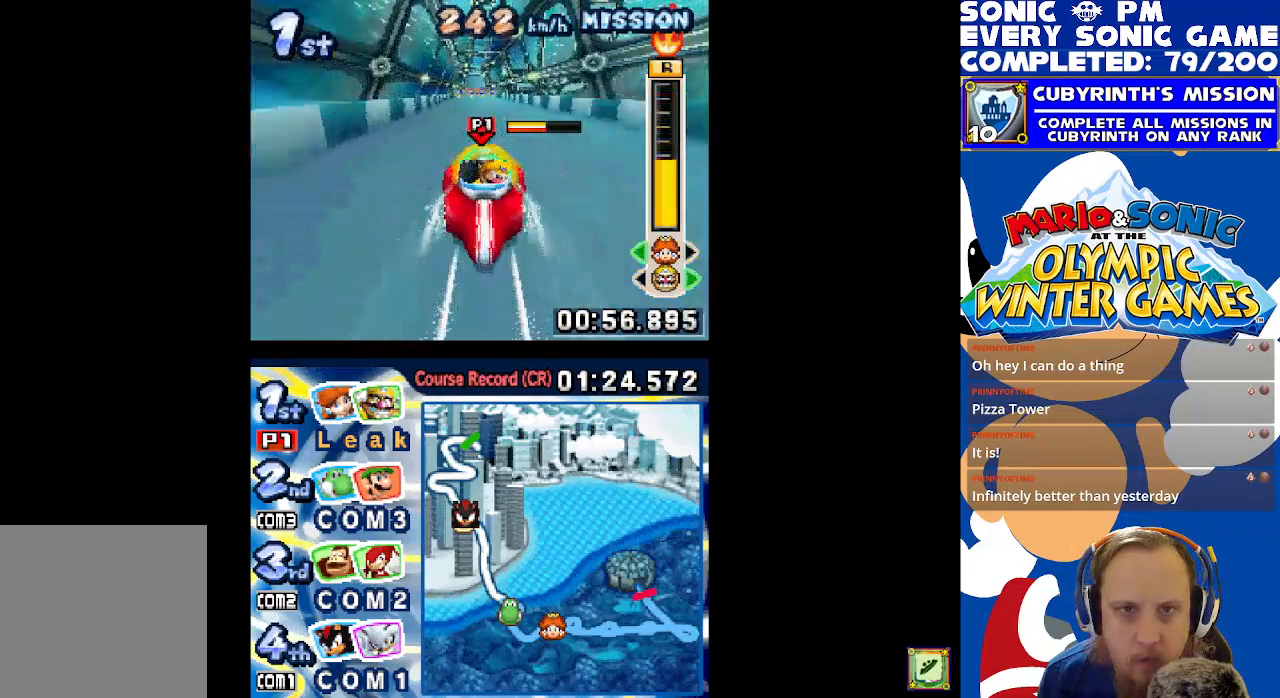
{"buttons": [], "left_stick": "center", "events": [[17, "DPAD_RIGHT", "down"], [100, "B", "up"], [133, "DPAD_RIGHT", "up"], [167, "R1", "down"], [183, "DPAD_UP", "down"], [267, "DPAD_UP", "up"], [317, "R1", "up"], [333, "DPAD_RIGHT", "down"], [450, "DPAD_RIGHT", "up"]]}
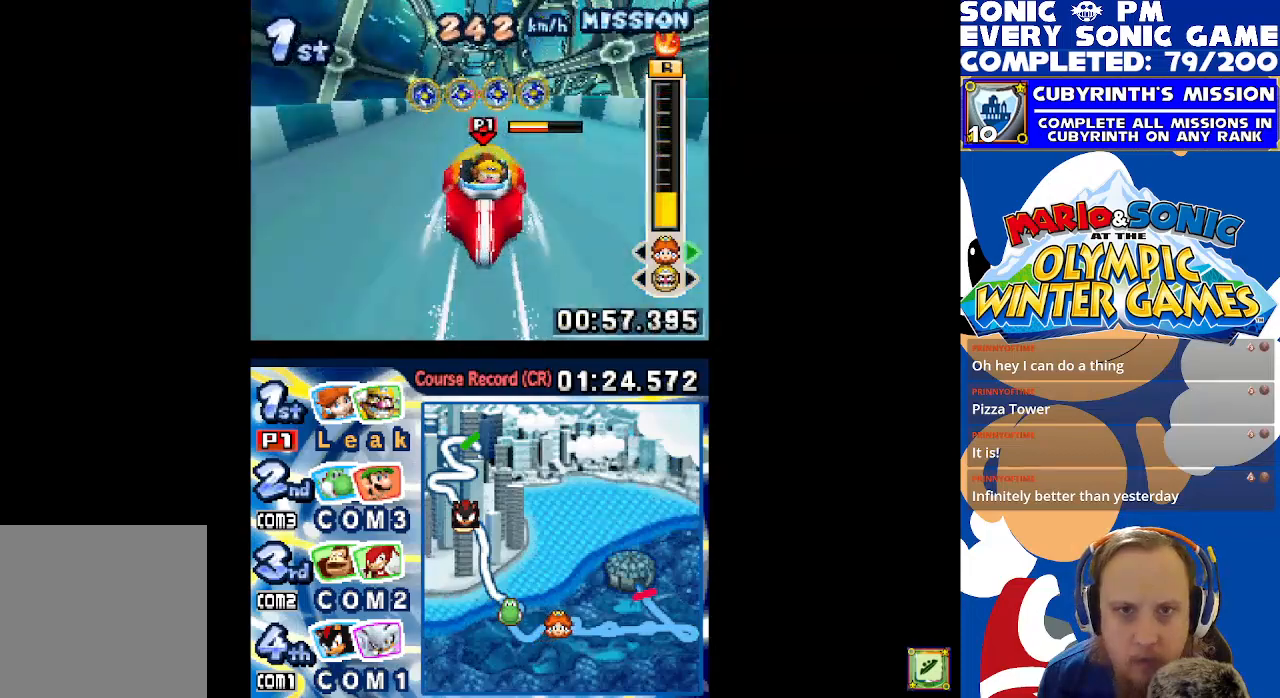
{"buttons": [], "left_stick": "center", "events": [[33, "DPAD_LEFT", "down"], [167, "DPAD_LEFT", "up"], [317, "R1", "down"], [467, "R1", "up"]]}
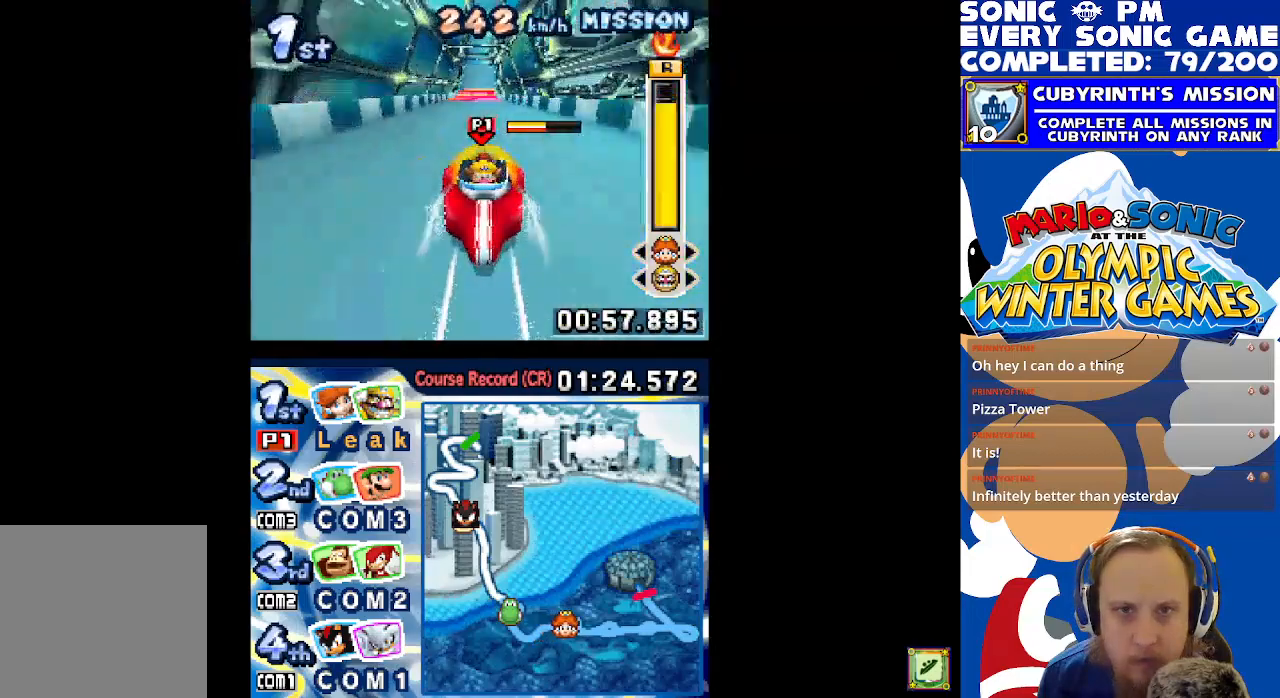
{"buttons": [], "left_stick": "center", "events": []}
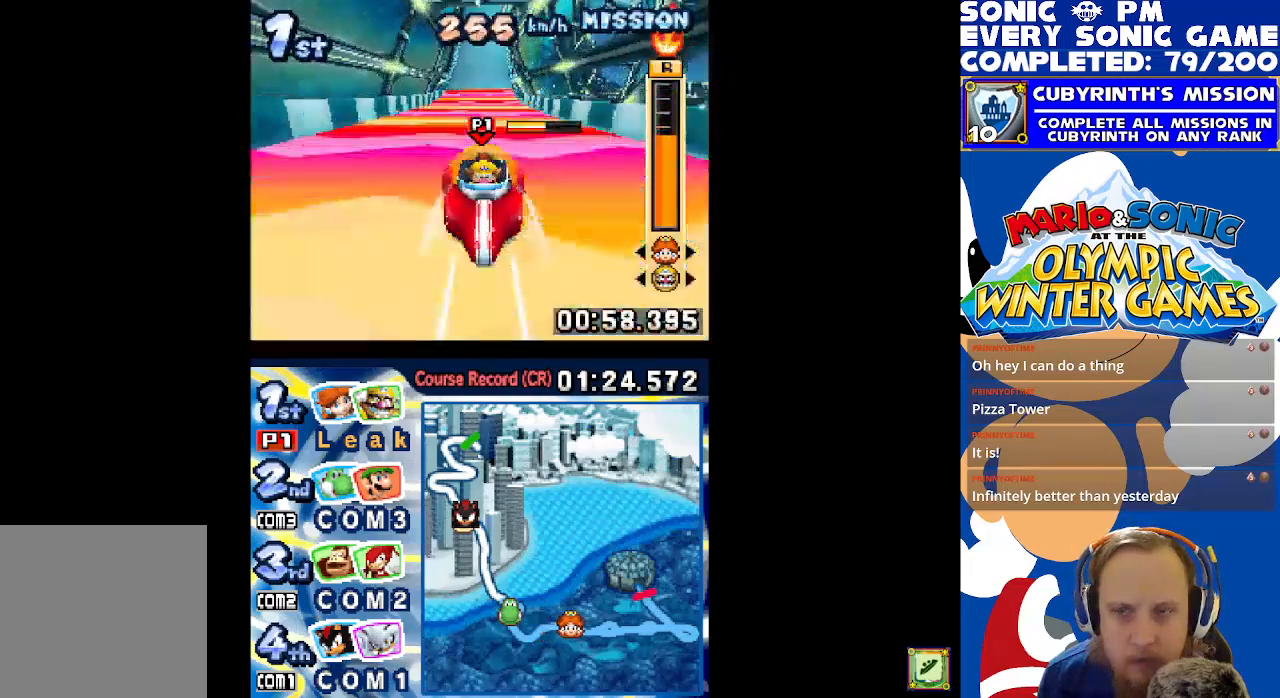
{"buttons": [], "left_stick": "center", "events": [[250, "R1", "down"], [400, "R1", "up"]]}
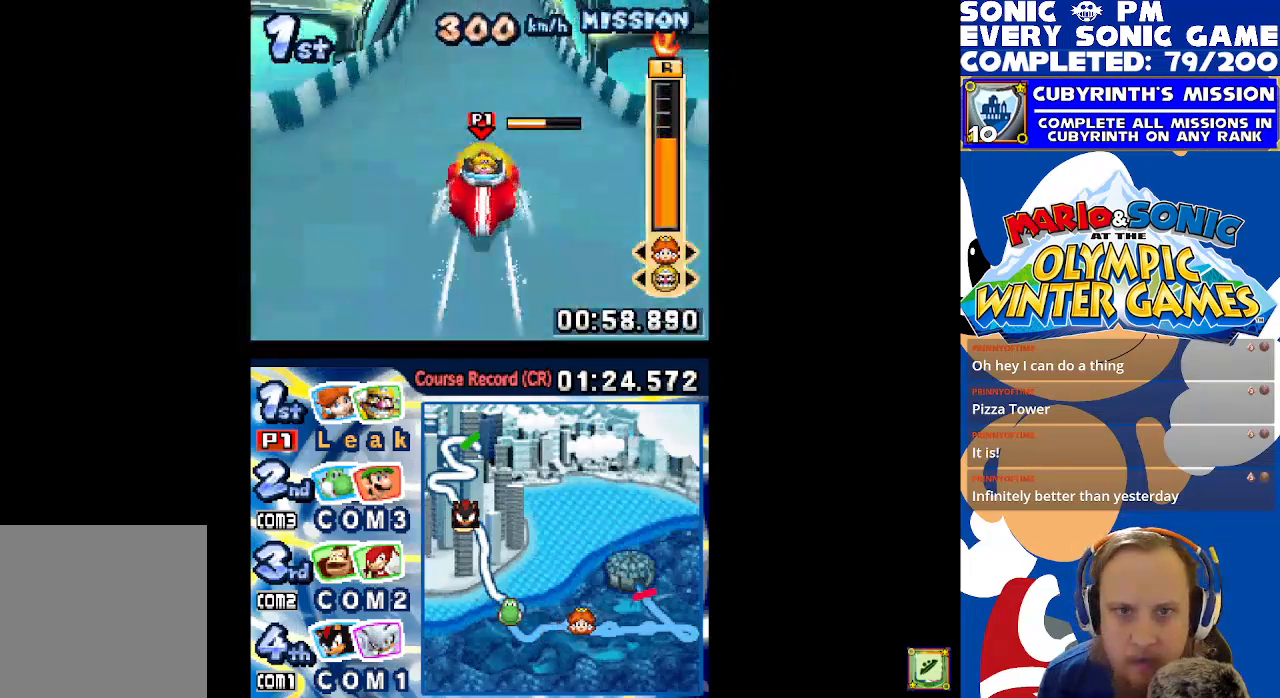
{"buttons": [], "left_stick": "center", "events": []}
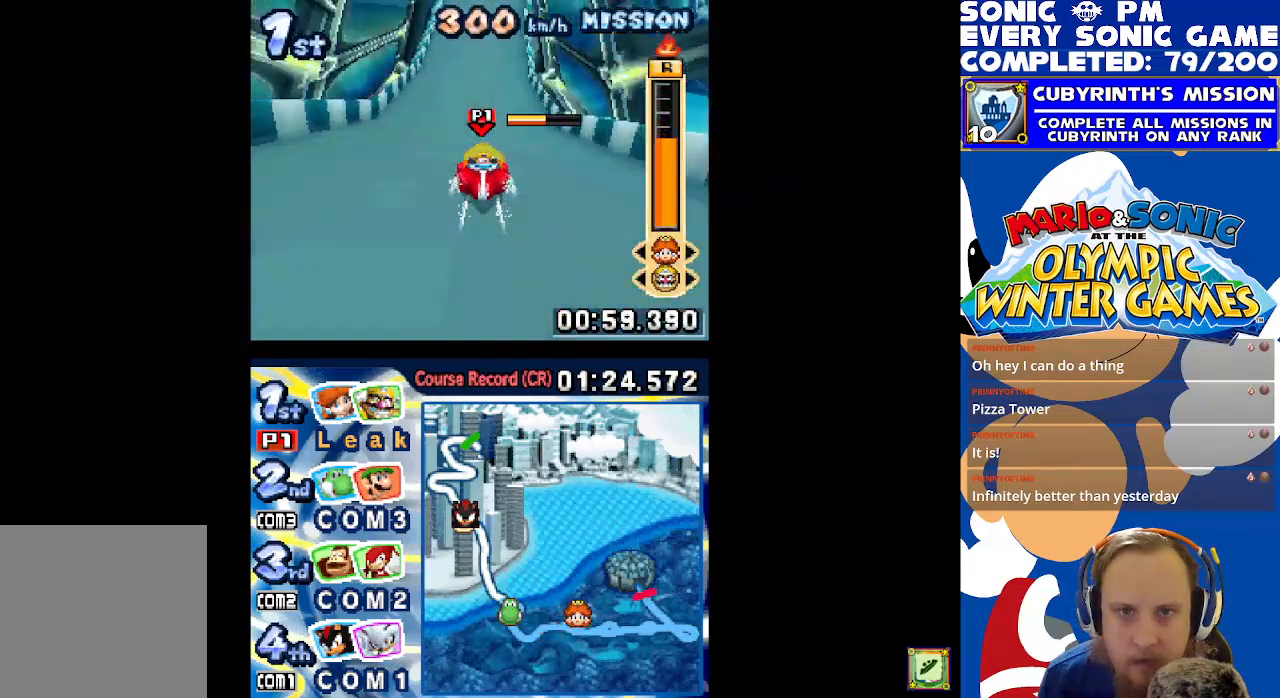
{"buttons": [], "left_stick": "center", "events": []}
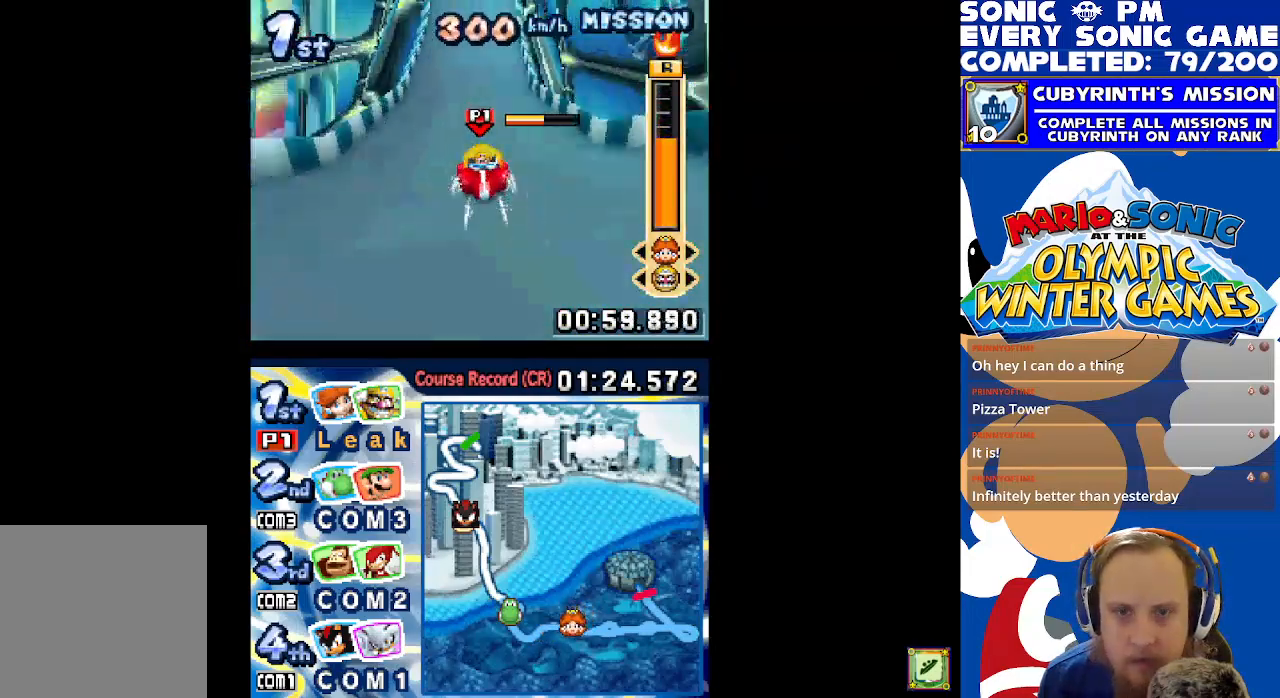
{"buttons": [], "left_stick": "center", "events": []}
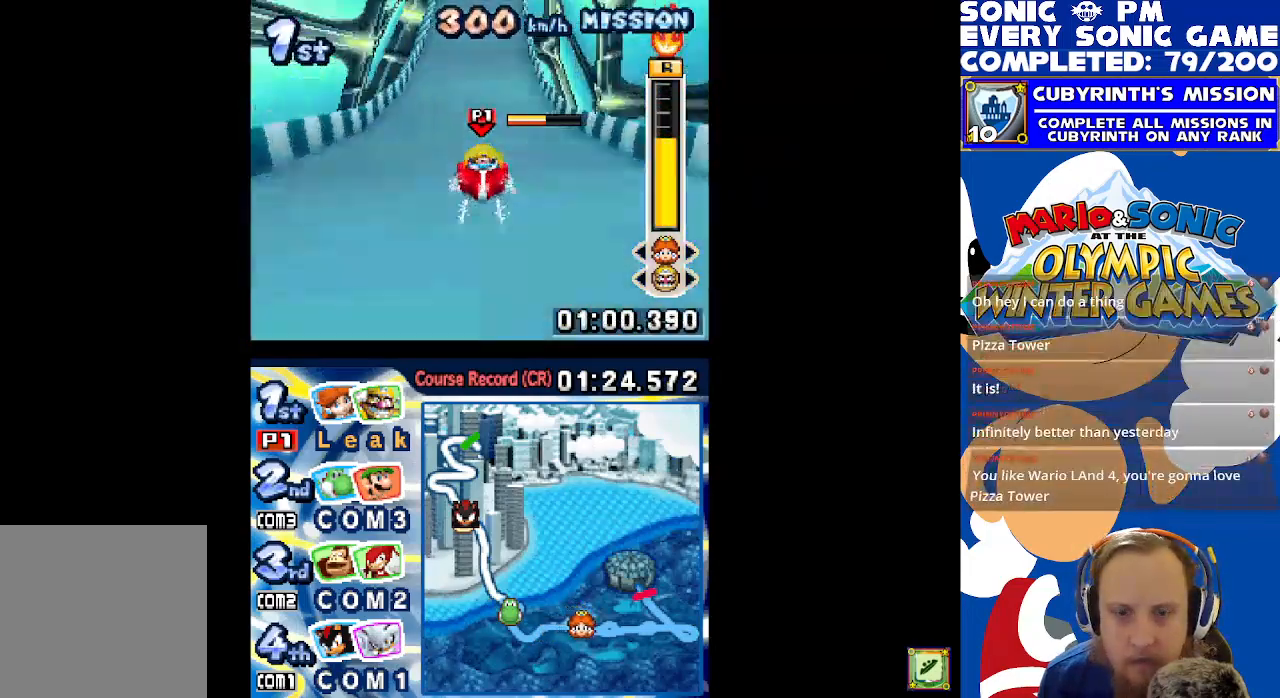
{"buttons": [], "left_stick": "center", "events": []}
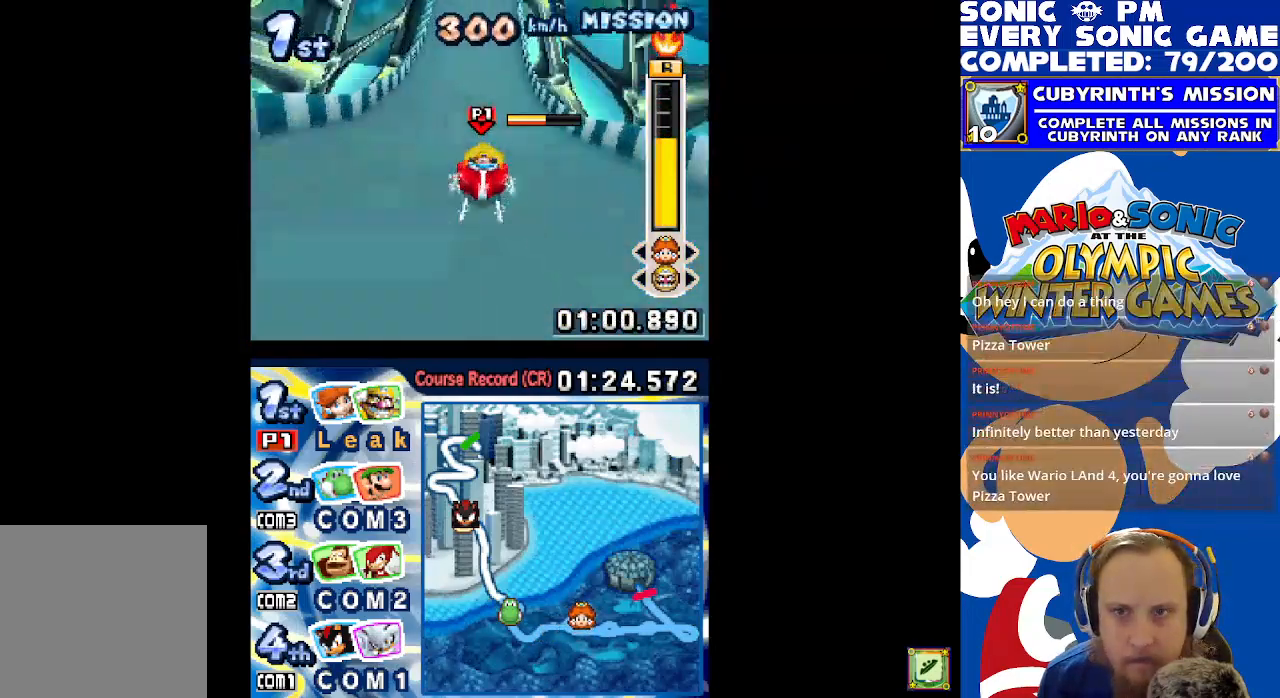
{"buttons": [], "left_stick": "center", "events": []}